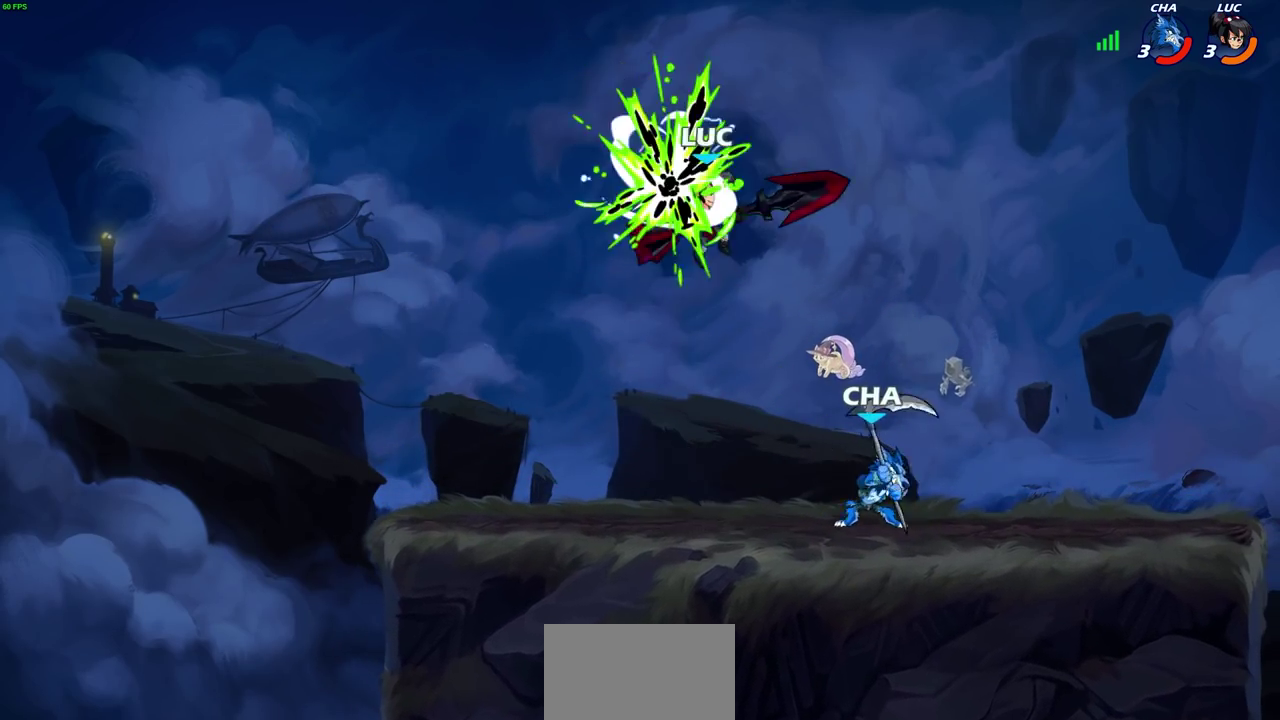
Gameplay with a controller (PlayStation layout); each line is a JSON object with the inputs held at the frame after it (dt_ms = milliseconds from this image to that frame). "events" lists button and stick changes between this image and that frame as [ms after this image, input, new state], when the widget could be followed in between.
{"dt_ms": 600, "buttons": [], "left_stick": "right", "right_stick": "center"}
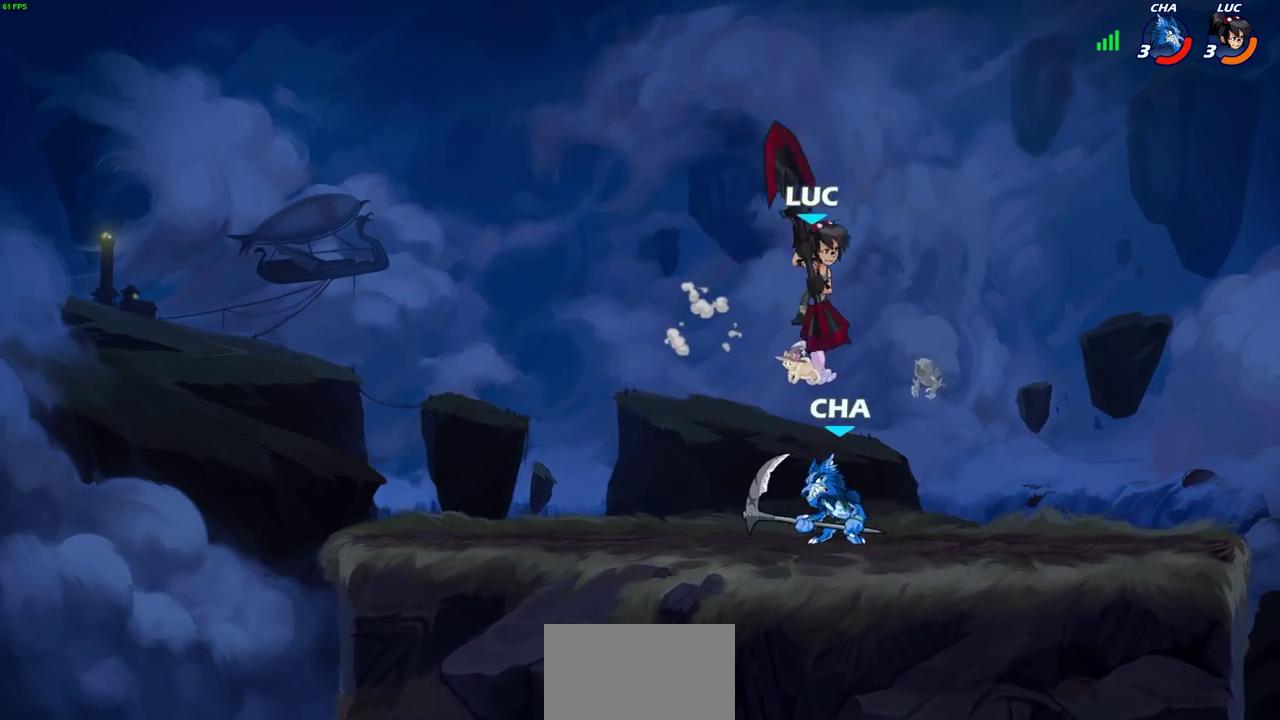
{"dt_ms": 700, "buttons": [], "left_stick": "right", "right_stick": "center", "events": [[17, "SQUARE", "down"], [83, "SQUARE", "up"], [100, "left_stick", "down"], [150, "left_stick", "down-left"], [300, "left_stick", "center"], [550, "left_stick", "right"]]}
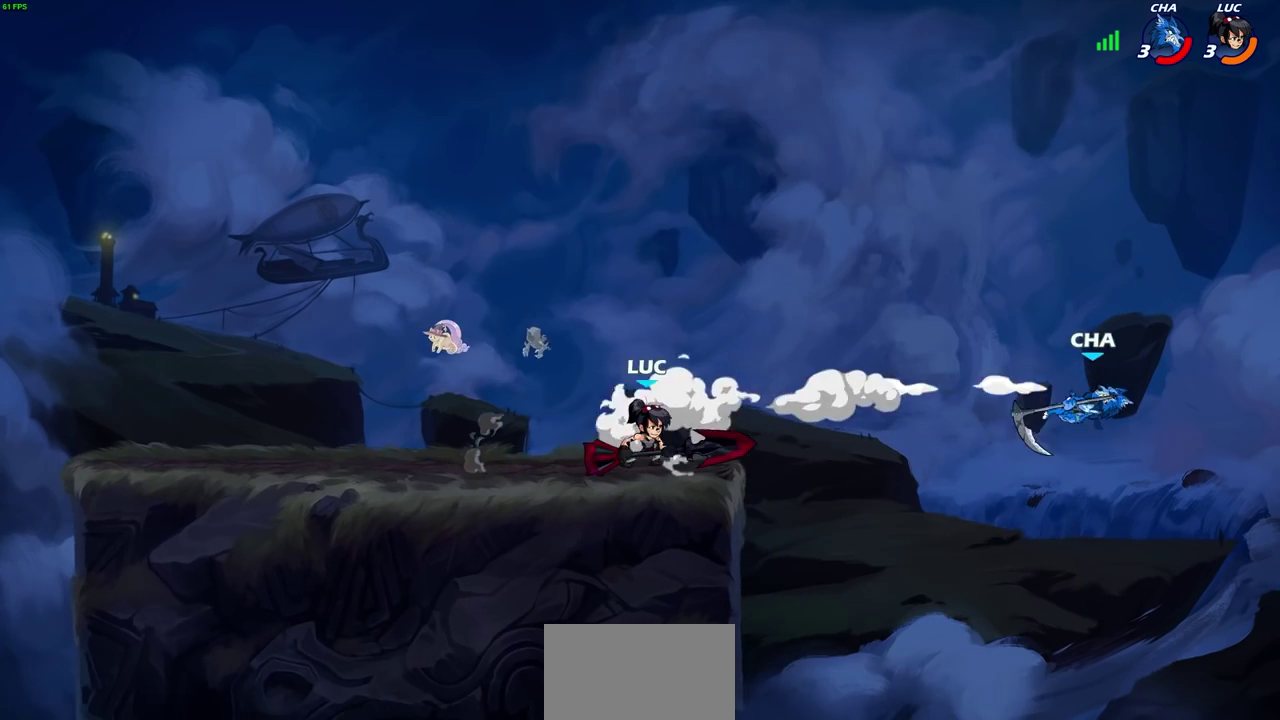
{"dt_ms": 300, "buttons": [], "left_stick": "right", "right_stick": "center", "events": [[150, "CROSS", "down"], [267, "CROSS", "up"]]}
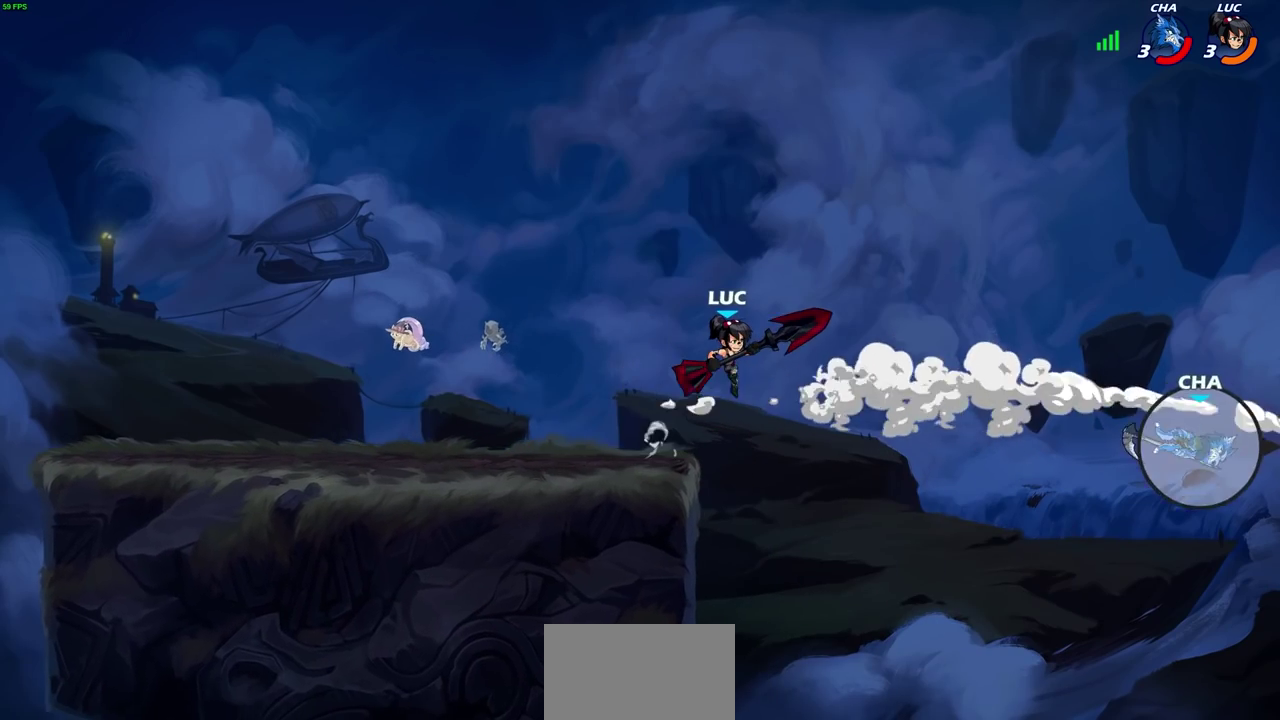
{"dt_ms": 400, "buttons": [], "left_stick": "right", "right_stick": "center", "events": [[117, "left_stick", "down-right"], [350, "left_stick", "right"]]}
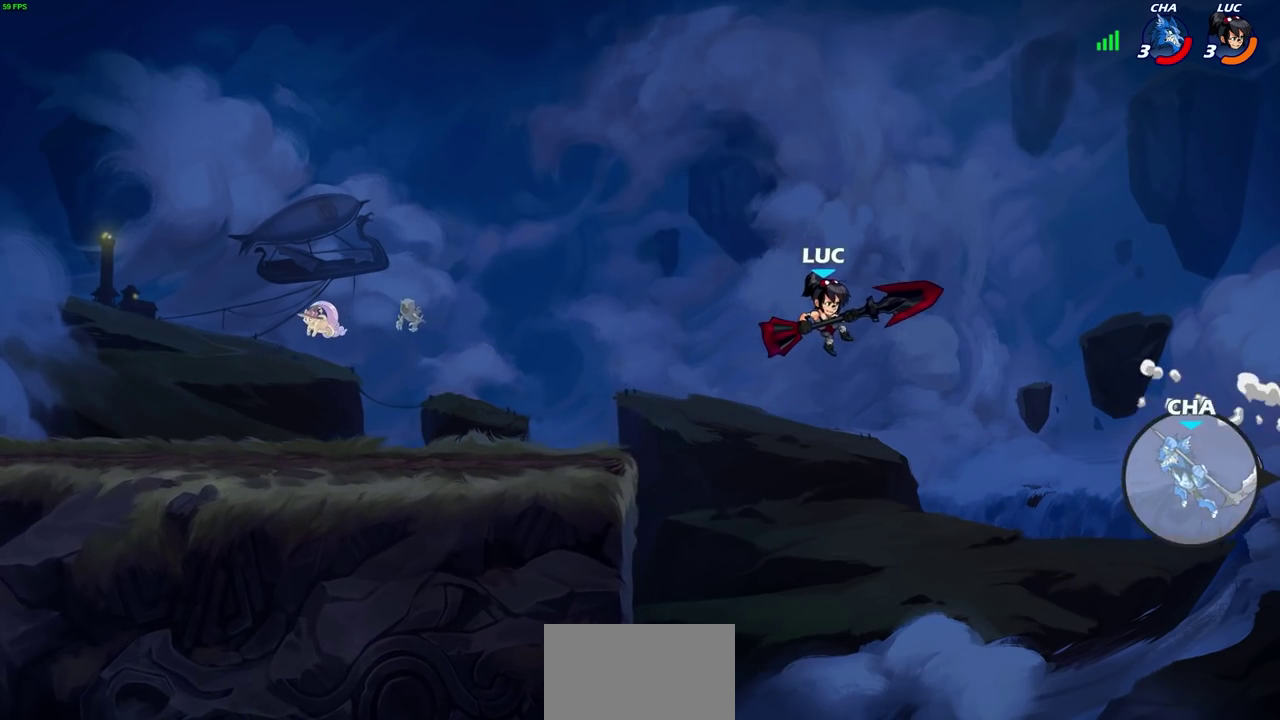
{"dt_ms": 500, "buttons": ["CIRCLE"], "left_stick": "center", "right_stick": "center", "events": [[17, "CROSS", "down"], [133, "CROSS", "up"], [267, "R2", "down"], [267, "left_stick", "down"], [283, "CIRCLE", "down"], [417, "left_stick", "center"], [433, "R2", "up"]]}
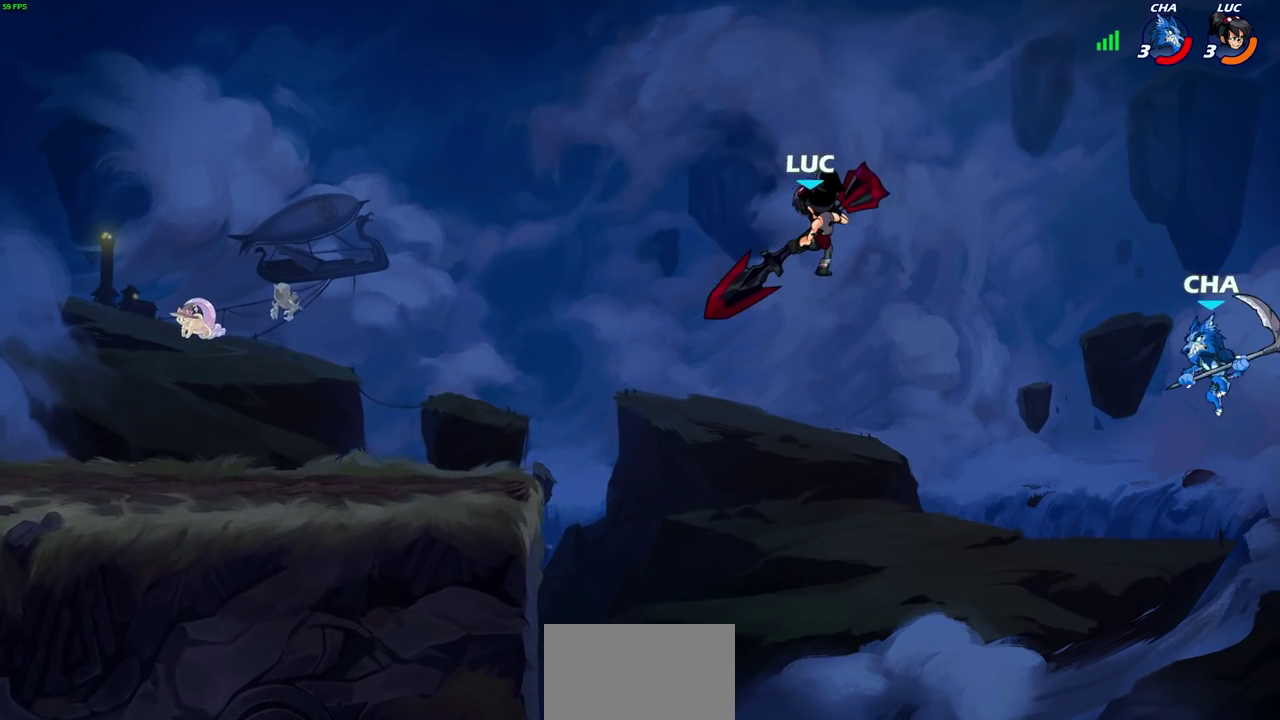
{"dt_ms": 600, "buttons": ["CIRCLE"], "left_stick": "center", "right_stick": "center", "events": []}
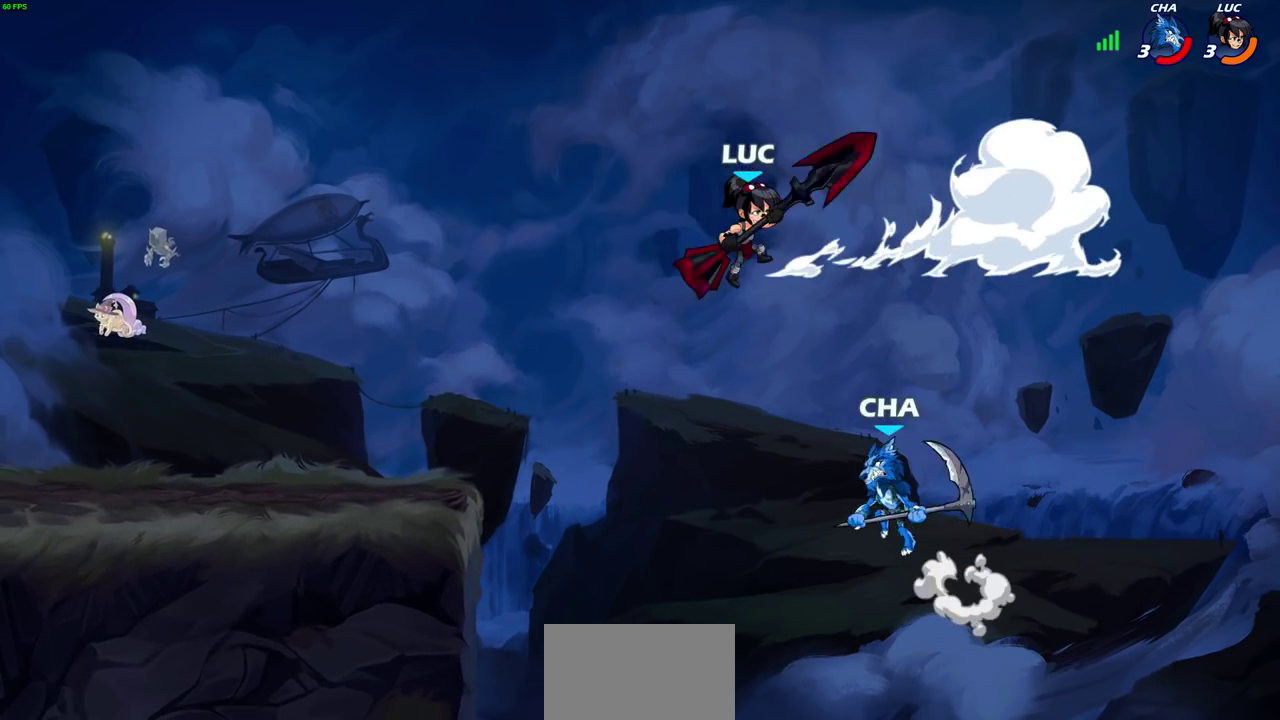
{"dt_ms": 500, "buttons": [], "left_stick": "left", "right_stick": "center", "events": [[17, "CIRCLE", "up"], [133, "left_stick", "up-left"], [183, "CROSS", "down"], [183, "left_stick", "left"], [433, "CROSS", "up"]]}
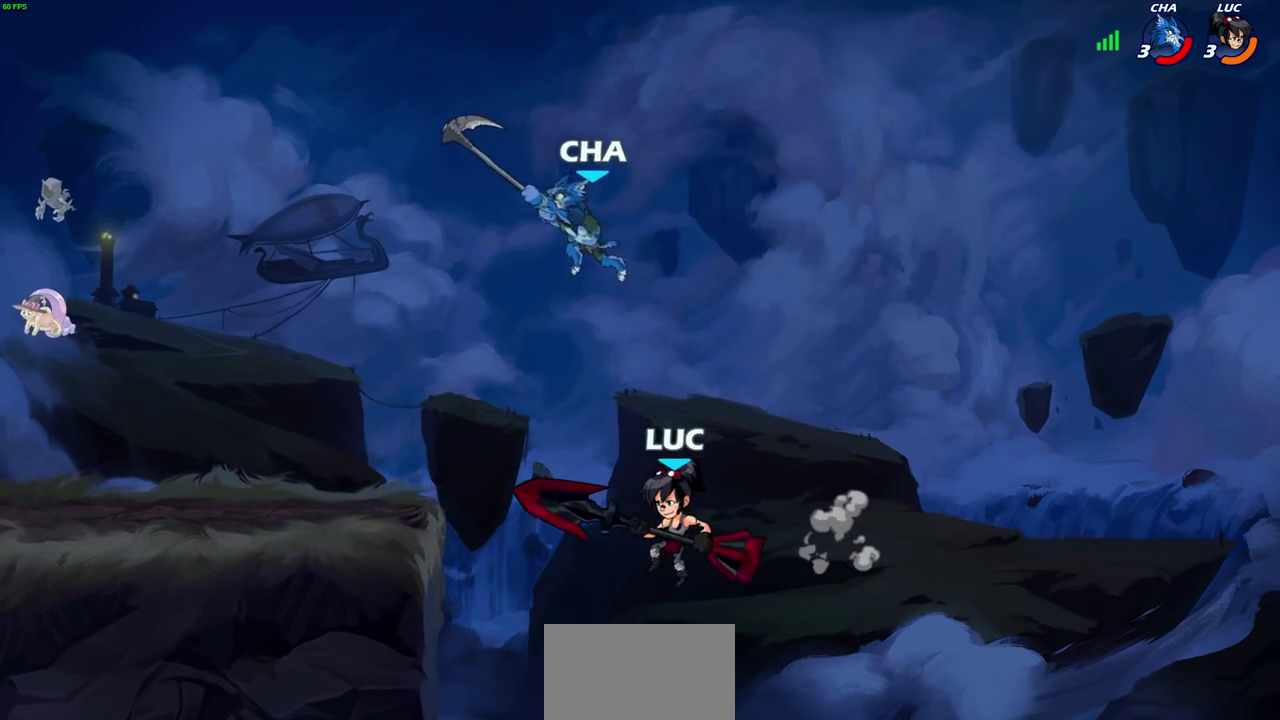
{"dt_ms": 300, "buttons": ["CIRCLE"], "left_stick": "left", "right_stick": "center", "events": [[150, "CROSS", "down"], [233, "CIRCLE", "down"], [267, "CROSS", "up"]]}
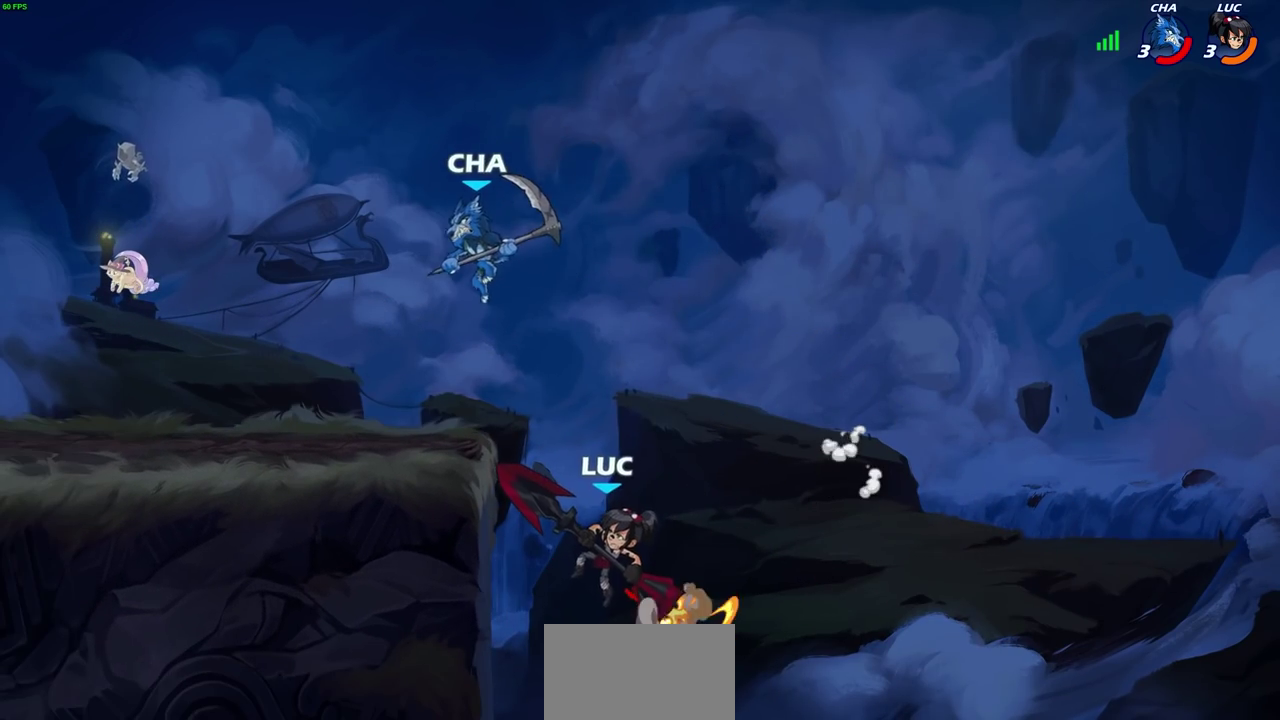
{"dt_ms": 500, "buttons": [], "left_stick": "right", "right_stick": "center", "events": [[83, "CIRCLE", "up"], [100, "left_stick", "center"], [433, "left_stick", "right"]]}
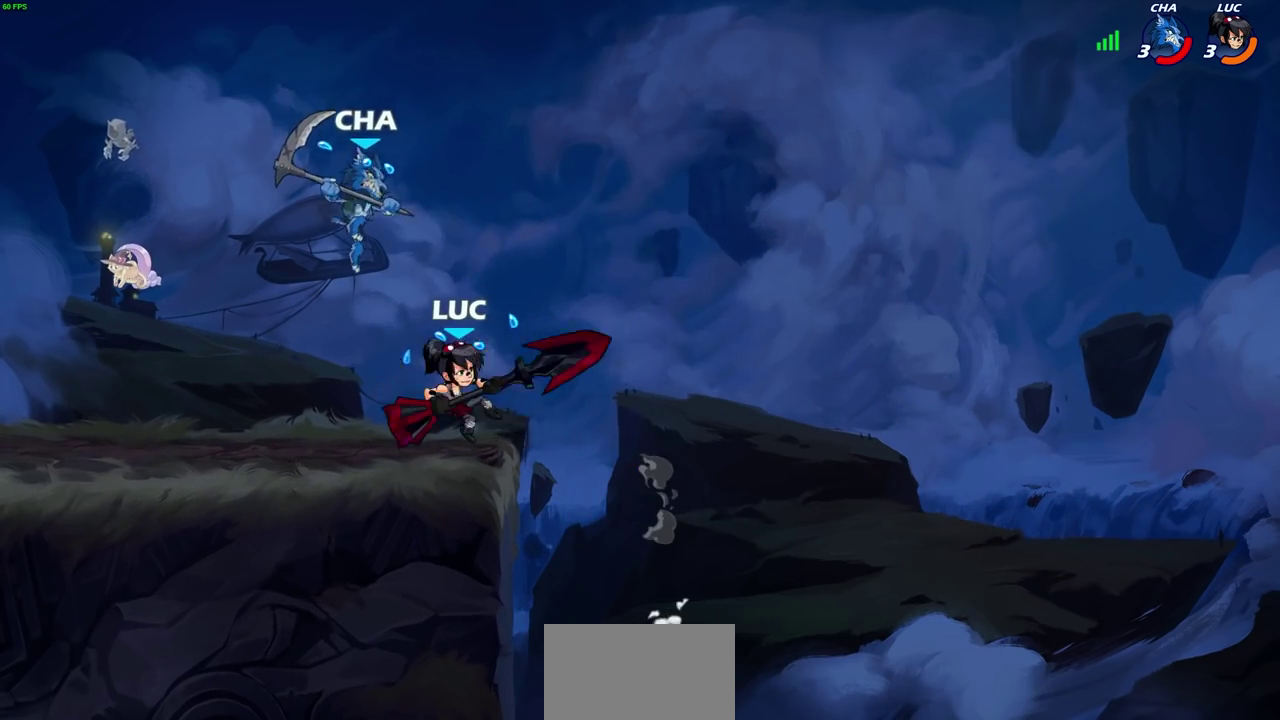
{"dt_ms": 800, "buttons": ["CROSS", "R2"], "left_stick": "up-left", "right_stick": "center", "events": [[33, "left_stick", "down-right"], [150, "left_stick", "right"], [233, "left_stick", "left"], [250, "SQUARE", "down"], [250, "right_stick", "up-right"], [333, "SQUARE", "up"], [350, "left_stick", "center"], [350, "right_stick", "center"], [617, "left_stick", "left"], [733, "CROSS", "down"], [783, "R2", "down"], [800, "left_stick", "up-left"]]}
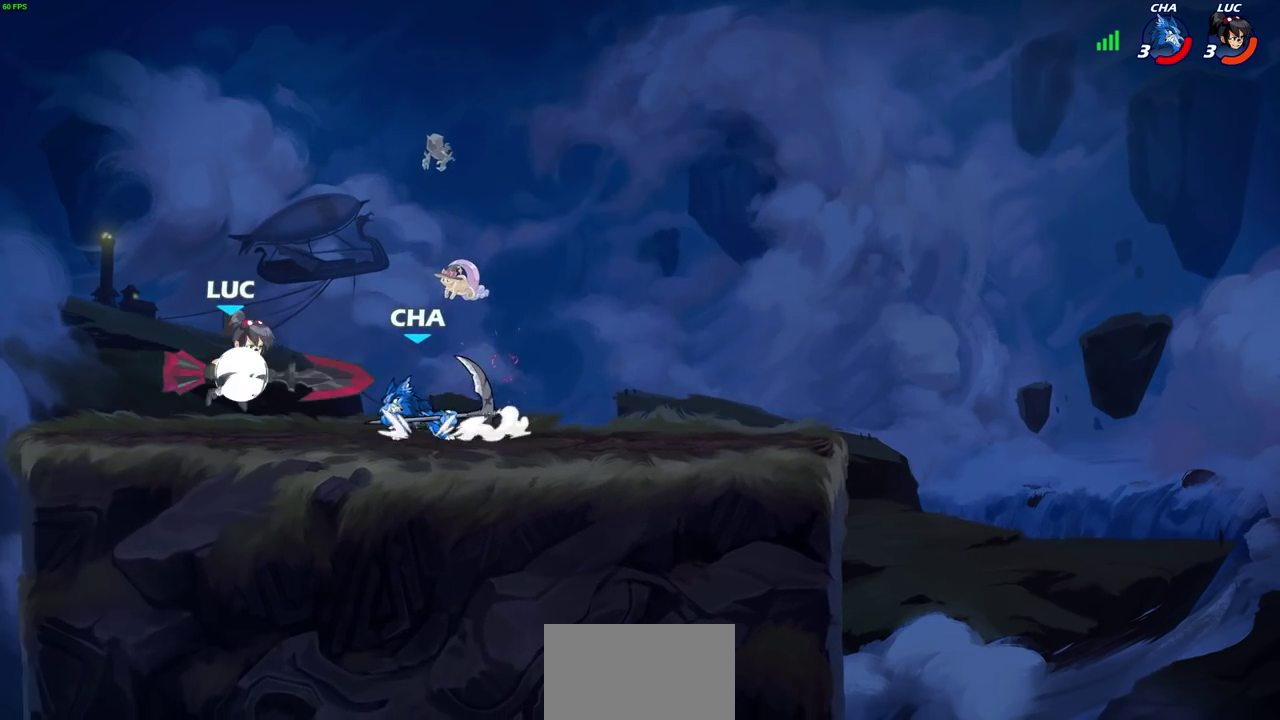
{"dt_ms": 400, "buttons": [], "left_stick": "down-right", "right_stick": "center", "events": [[17, "R1", "down"], [100, "CROSS", "up"], [100, "R2", "up"], [167, "R1", "up"], [217, "left_stick", "right"], [300, "left_stick", "down-right"]]}
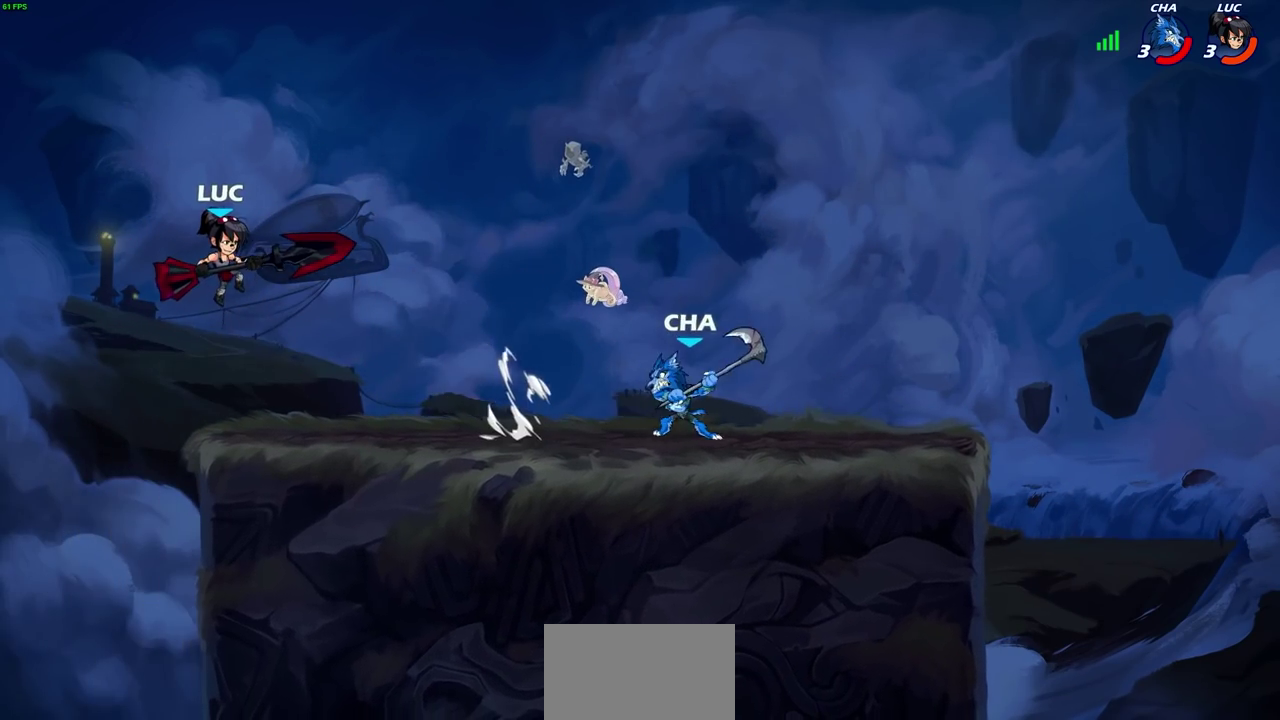
{"dt_ms": 300, "buttons": [], "left_stick": "right", "right_stick": "center", "events": [[117, "R1", "down"], [167, "left_stick", "down-left"], [233, "R1", "up"], [250, "left_stick", "right"]]}
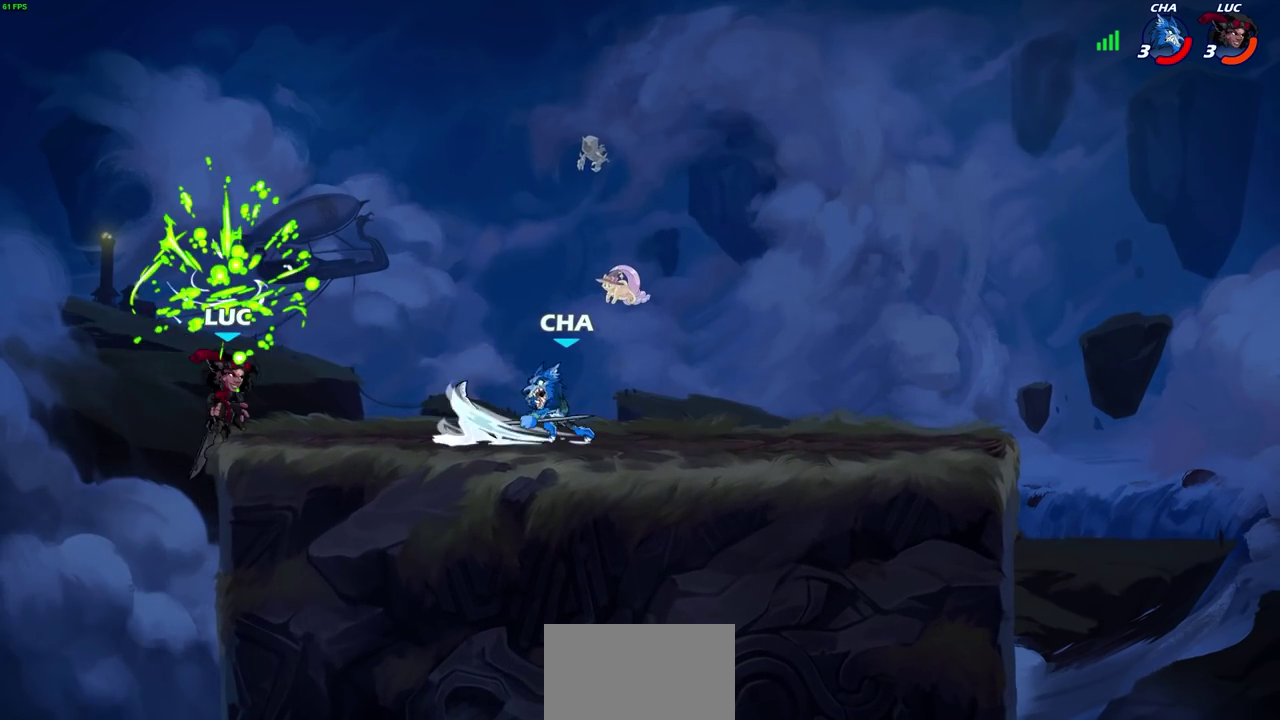
{"dt_ms": 700, "buttons": [], "left_stick": "center", "right_stick": "center", "events": [[200, "CROSS", "down"], [200, "R2", "down"], [333, "R2", "up"], [350, "CROSS", "up"], [467, "left_stick", "down-right"], [517, "left_stick", "down"], [550, "SQUARE", "down"], [567, "left_stick", "down-left"], [633, "SQUARE", "up"], [683, "left_stick", "center"]]}
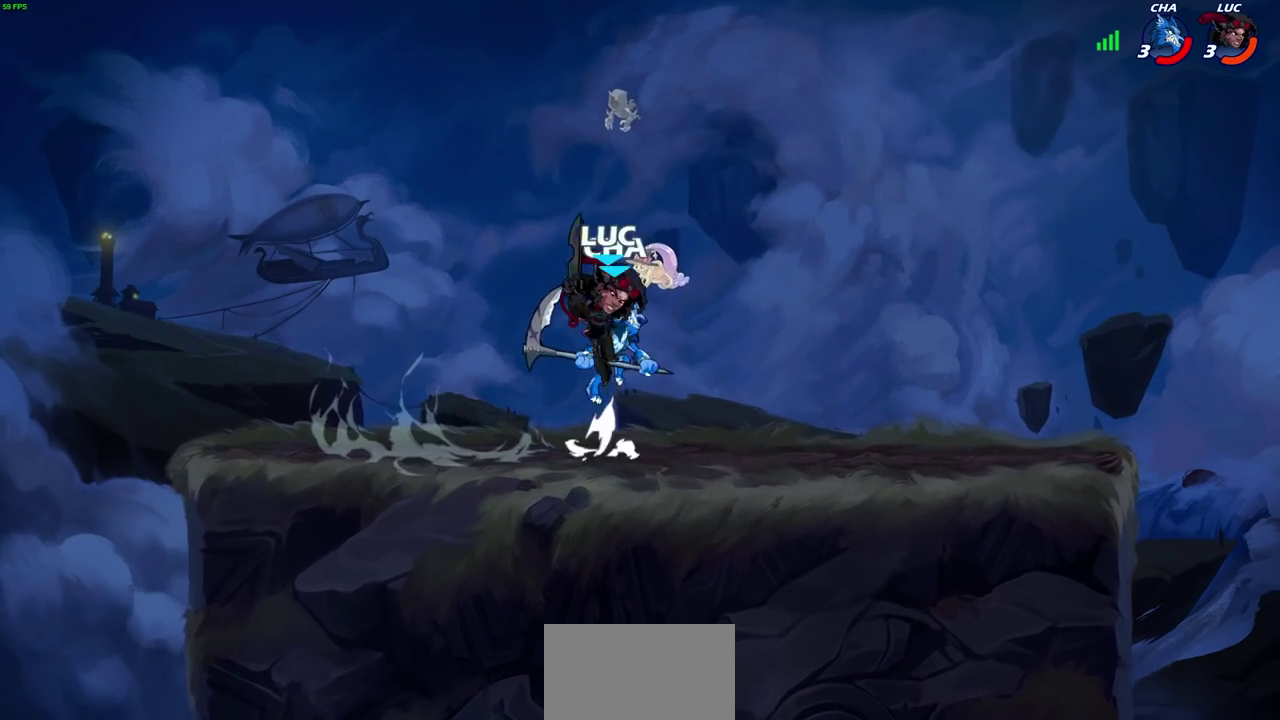
{"dt_ms": 500, "buttons": ["CROSS"], "left_stick": "center", "right_stick": "center", "events": [[150, "left_stick", "right"], [250, "left_stick", "center"], [383, "left_stick", "right"], [467, "left_stick", "center"], [500, "CROSS", "down"]]}
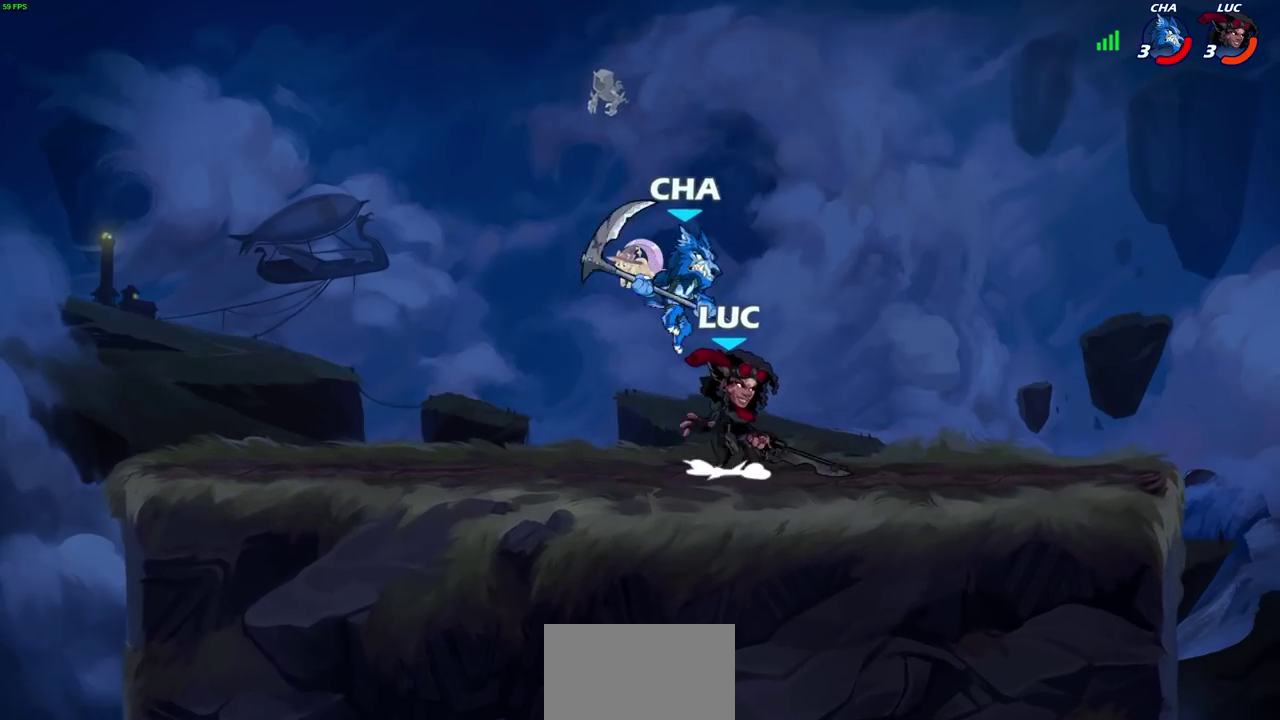
{"dt_ms": 700, "buttons": [], "left_stick": "center", "right_stick": "center", "events": [[33, "left_stick", "right"], [50, "SQUARE", "down"], [83, "CROSS", "up"], [83, "left_stick", "center"], [100, "SQUARE", "up"], [567, "CROSS", "down"], [567, "left_stick", "up-left"], [617, "CIRCLE", "down"], [650, "CROSS", "up"], [650, "left_stick", "center"], [700, "CIRCLE", "up"]]}
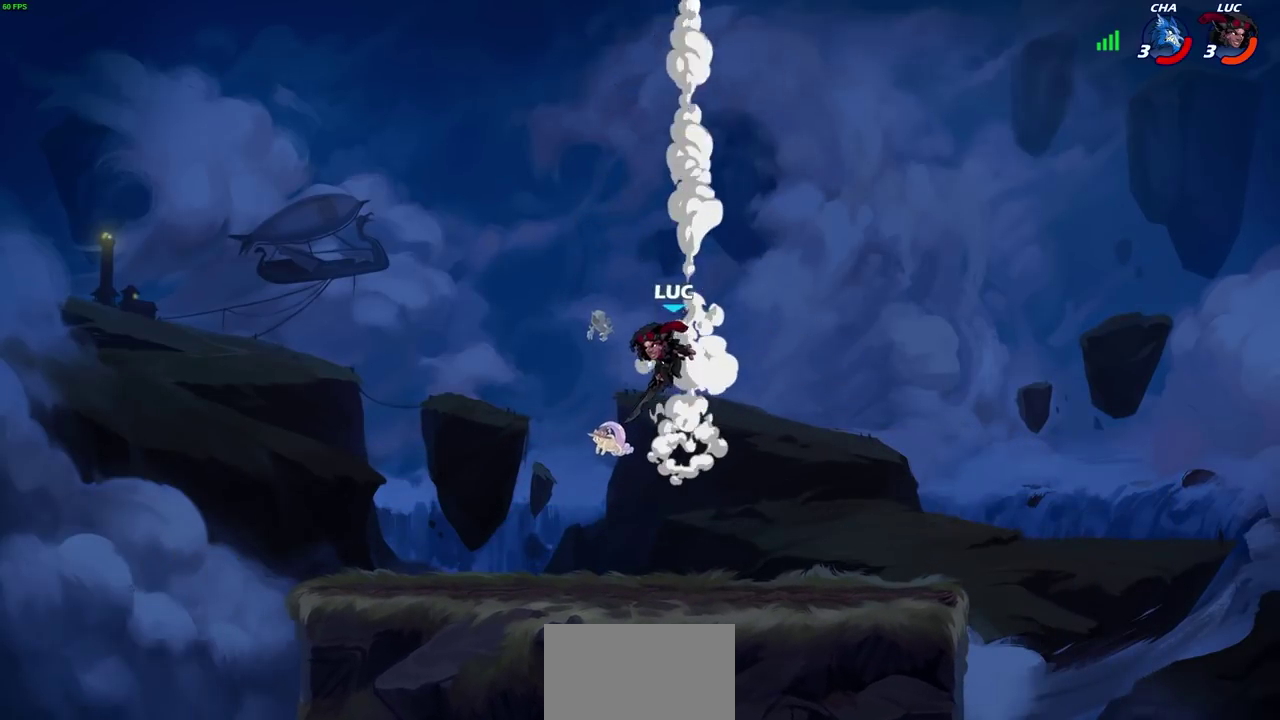
{"dt_ms": 300, "buttons": [], "left_stick": "center", "right_stick": "center", "events": []}
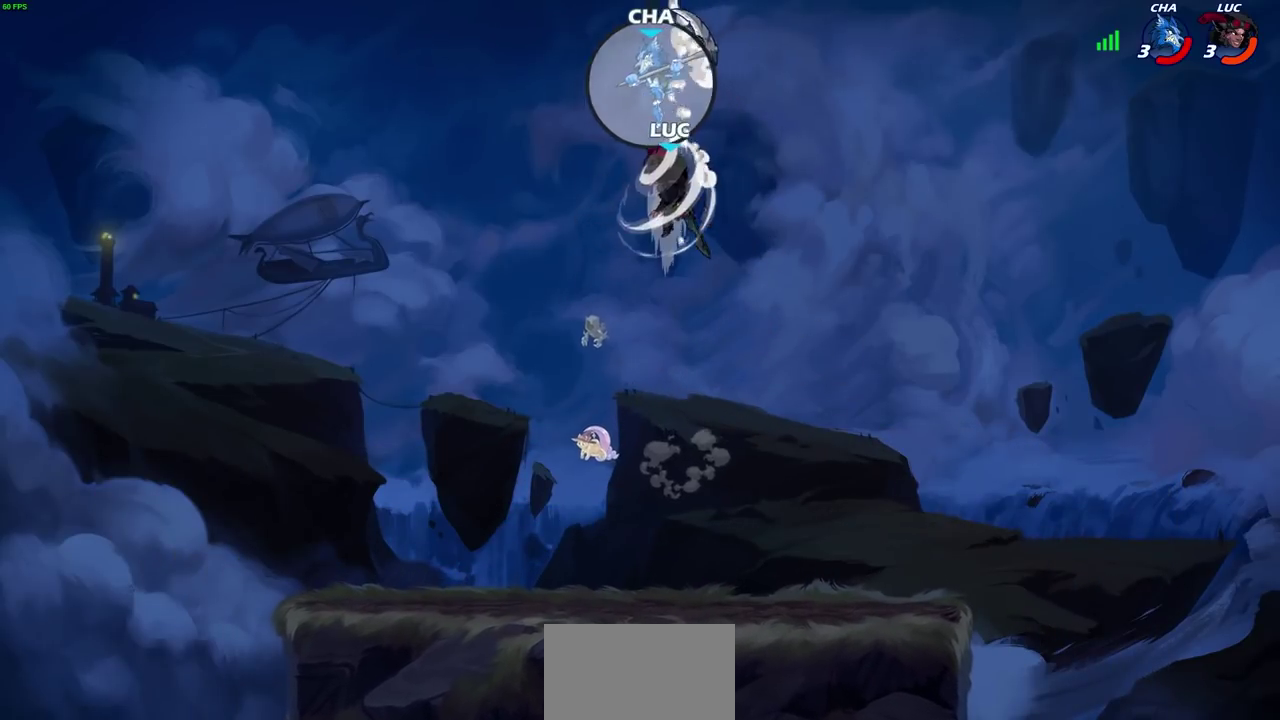
{"dt_ms": 300, "buttons": ["R1"], "left_stick": "right", "right_stick": "center", "events": [[50, "left_stick", "up-right"], [133, "left_stick", "right"], [183, "R1", "down"]]}
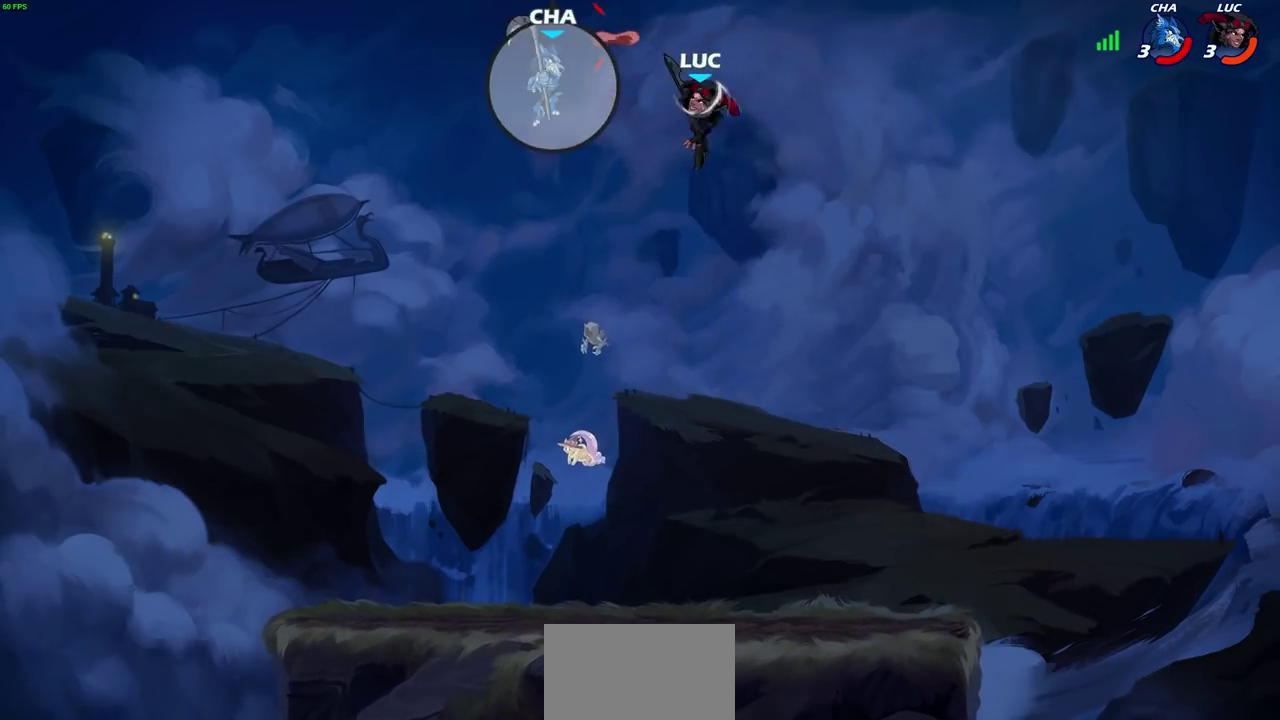
{"dt_ms": 600, "buttons": [], "left_stick": "down-left", "right_stick": "center", "events": [[50, "R1", "up"], [117, "left_stick", "down-right"], [250, "left_stick", "down-left"], [283, "R1", "down"], [400, "R1", "up"]]}
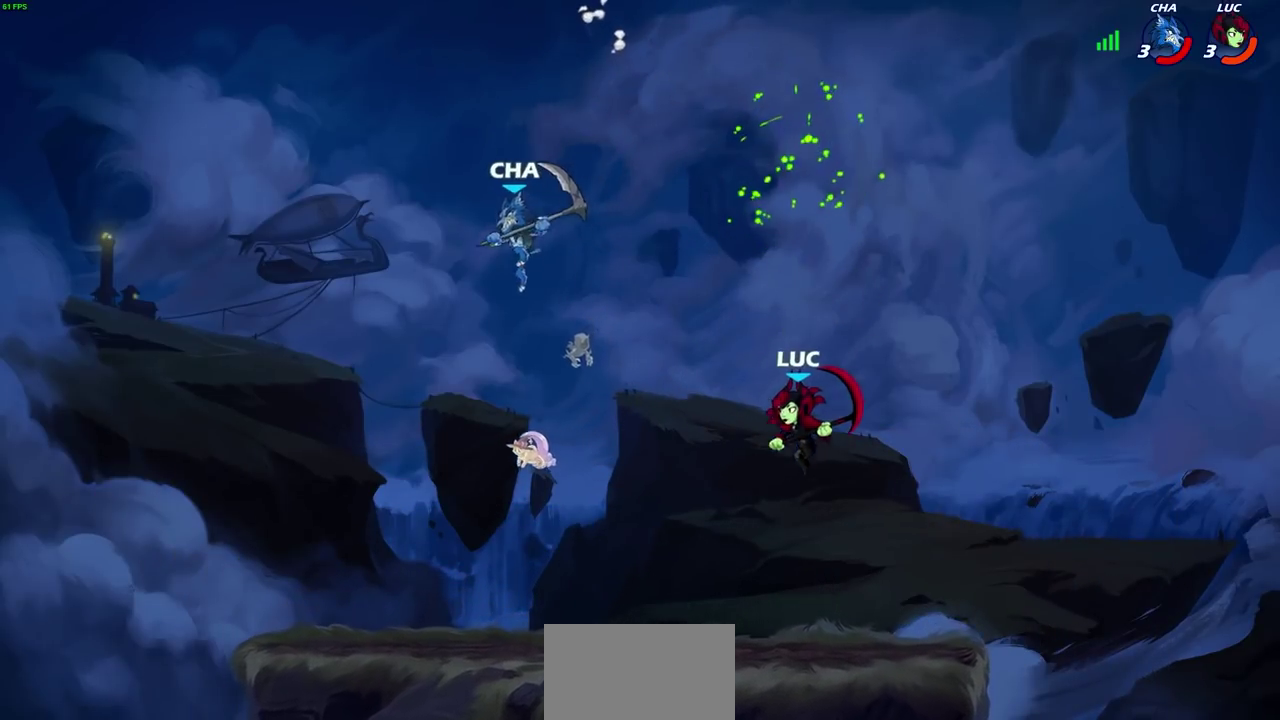
{"dt_ms": 700, "buttons": [], "left_stick": "center", "right_stick": "center", "events": [[117, "left_stick", "left"], [150, "R2", "down"], [200, "CIRCLE", "down"], [283, "R2", "up"], [417, "CIRCLE", "up"], [433, "left_stick", "center"]]}
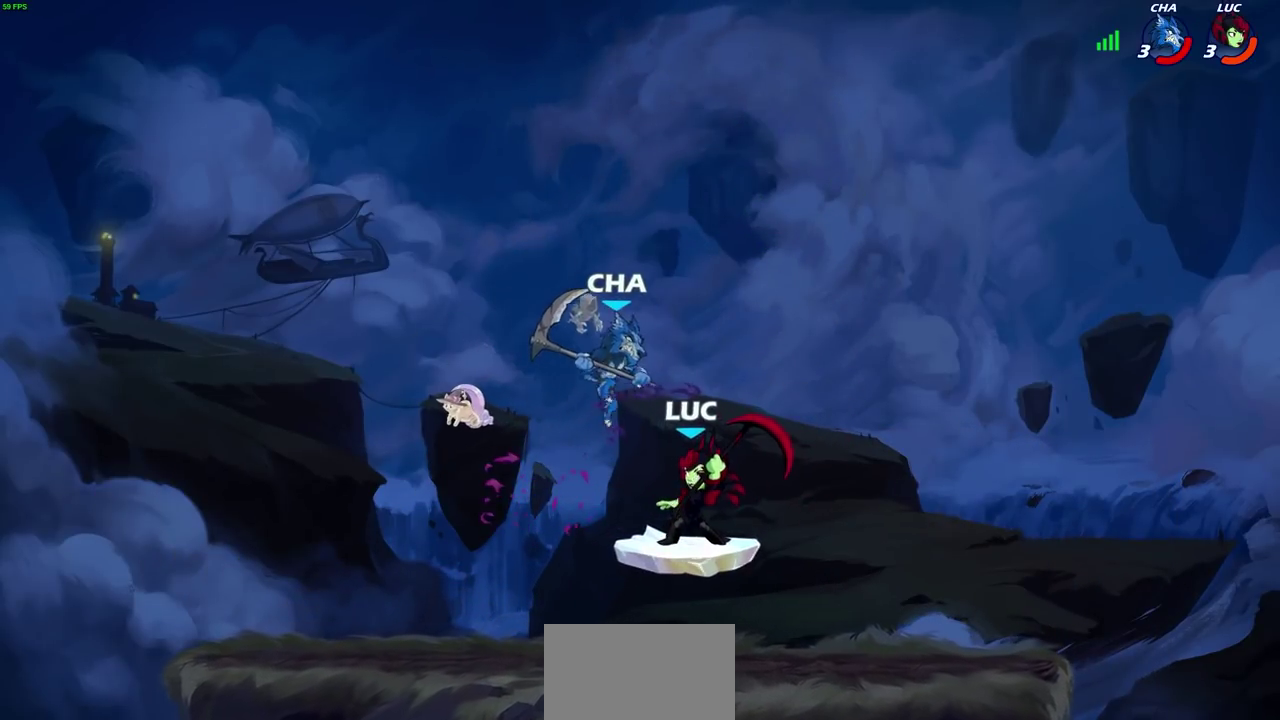
{"dt_ms": 400, "buttons": ["CROSS"], "left_stick": "right", "right_stick": "center", "events": [[250, "CROSS", "down"], [250, "left_stick", "right"]]}
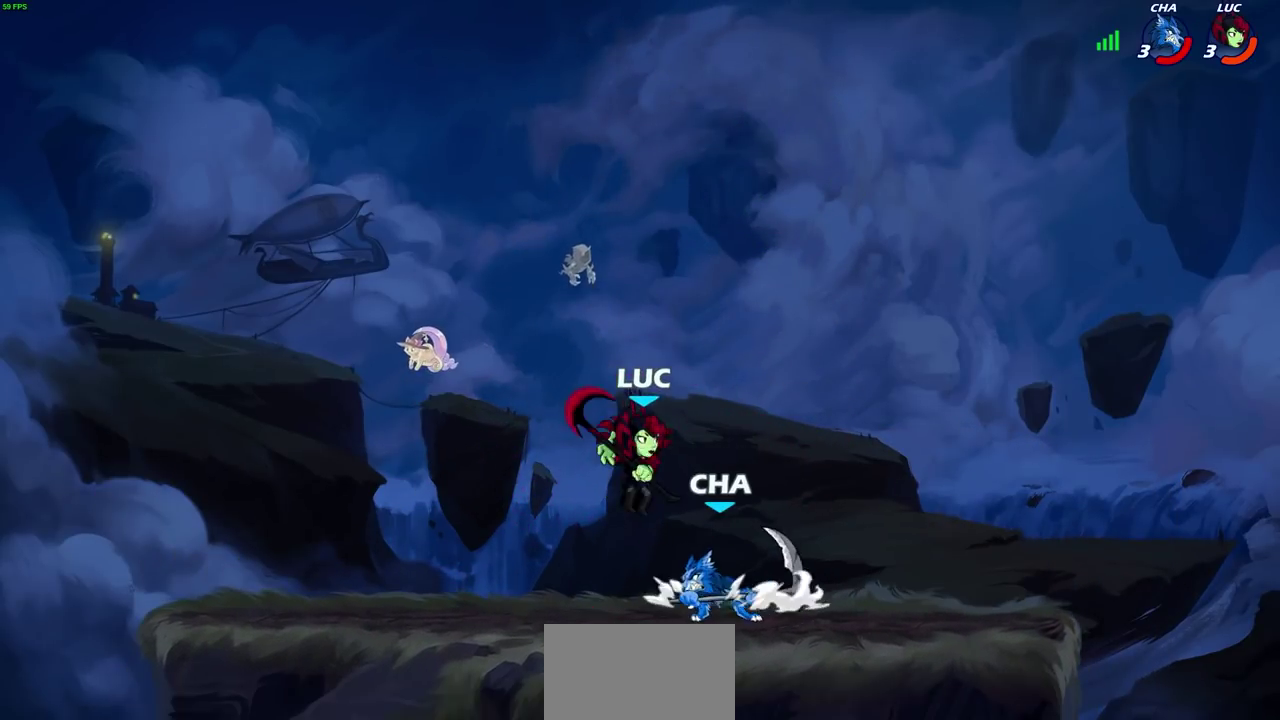
{"dt_ms": 300, "buttons": [], "left_stick": "left", "right_stick": "center", "events": [[33, "CROSS", "up"], [167, "left_stick", "down-left"], [283, "left_stick", "left"]]}
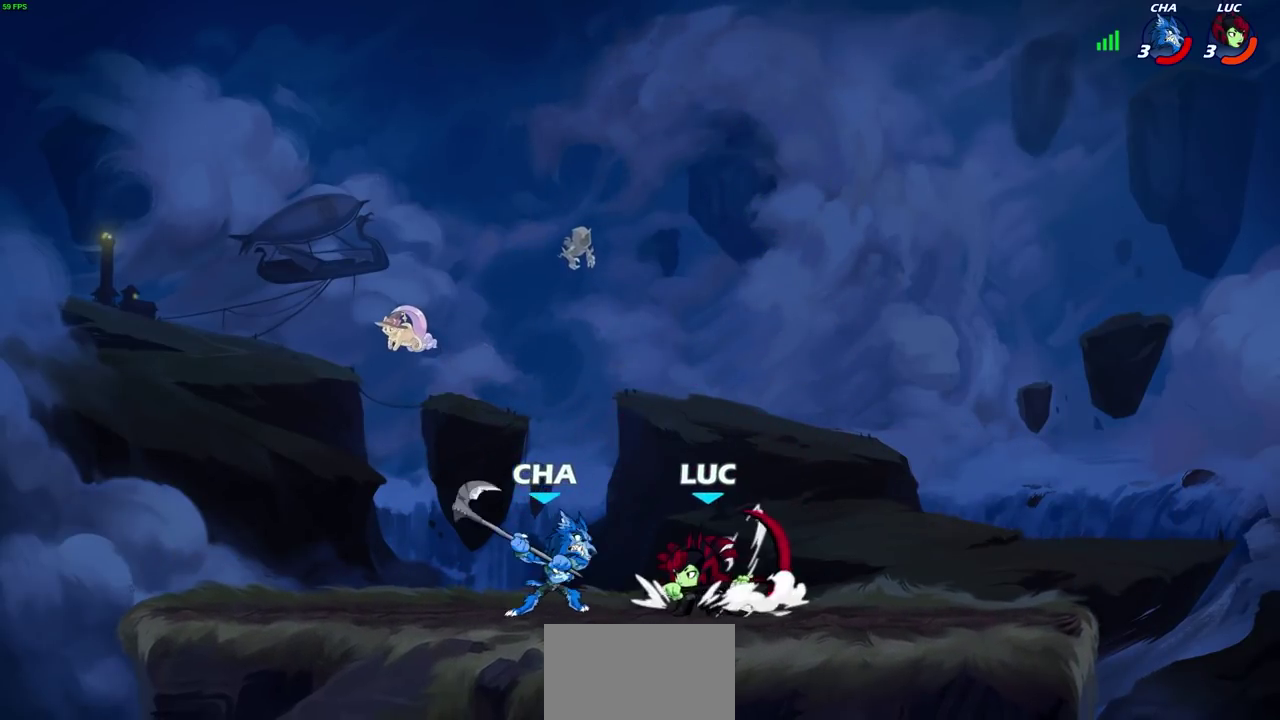
{"dt_ms": 600, "buttons": [], "left_stick": "center", "right_stick": "center", "events": [[83, "SQUARE", "down"], [183, "SQUARE", "up"], [550, "left_stick", "center"]]}
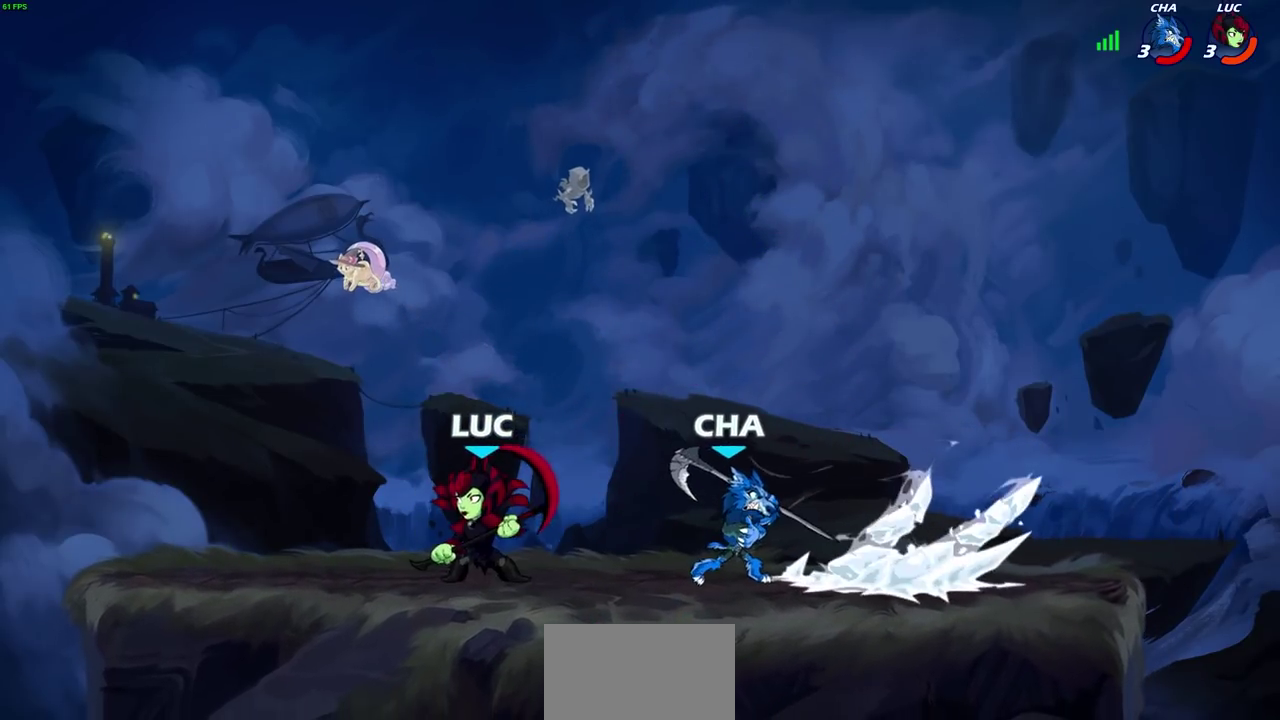
{"dt_ms": 600, "buttons": [], "left_stick": "center", "right_stick": "center", "events": [[17, "left_stick", "right"], [233, "left_stick", "down"], [267, "SQUARE", "down"], [350, "SQUARE", "up"], [350, "left_stick", "down-left"], [417, "left_stick", "center"]]}
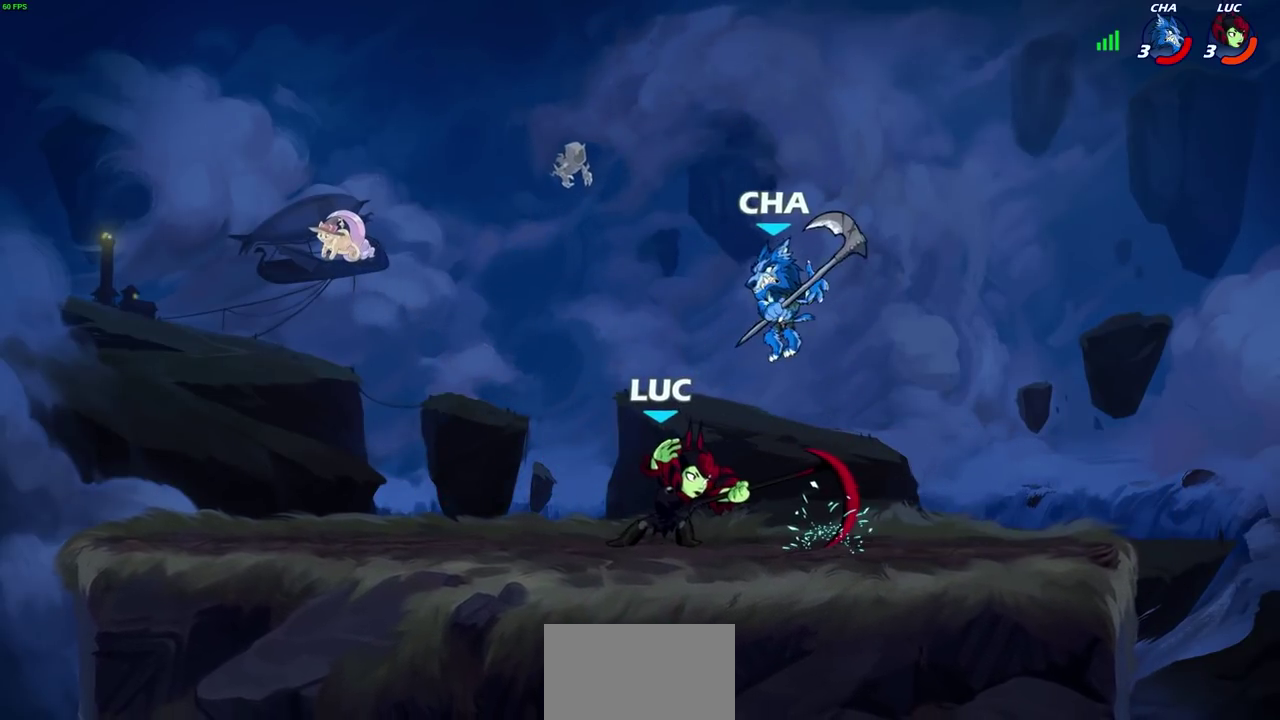
{"dt_ms": 700, "buttons": [], "left_stick": "center", "right_stick": "center", "events": [[217, "SQUARE", "down"], [283, "SQUARE", "up"], [417, "left_stick", "left"], [650, "left_stick", "center"]]}